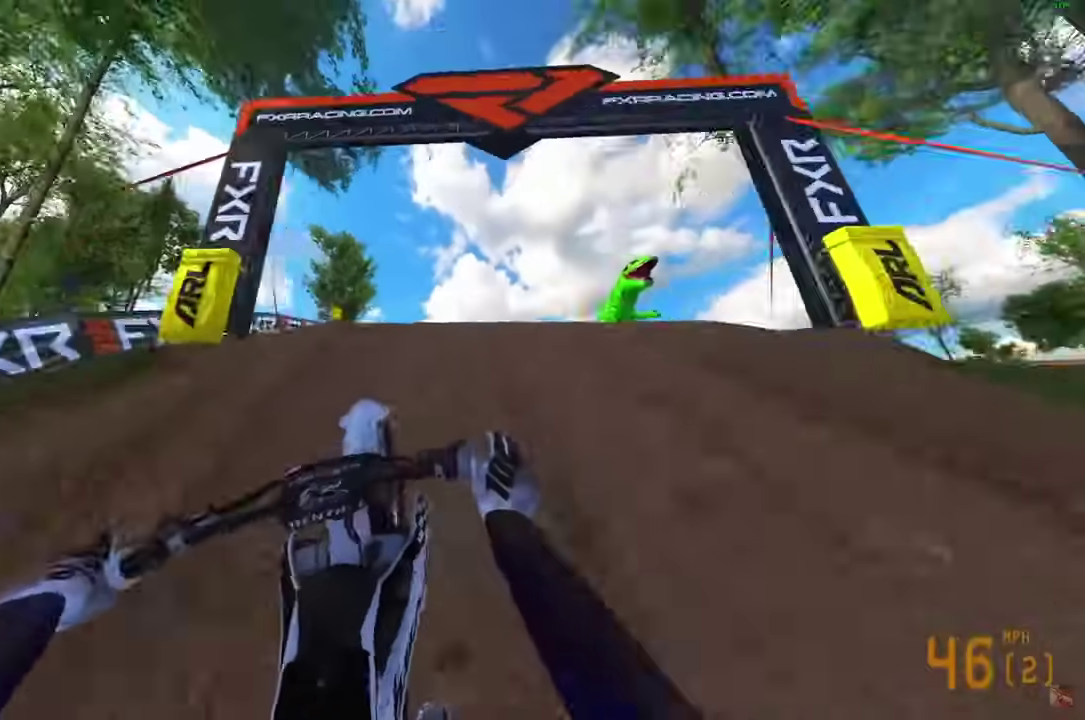
Gameplay with a controller (PlayStation layout); each line is a JSON object with the inputs held at the frame after it (dt_ms = milliseconds from this image to that frame). "events" lists button and stick changes between this image and that frame as [ms after this image, input, new state], when the widget could be followed in between.
{"dt_ms": 600, "buttons": ["R2", "R3"], "left_stick": "center", "right_stick": "center"}
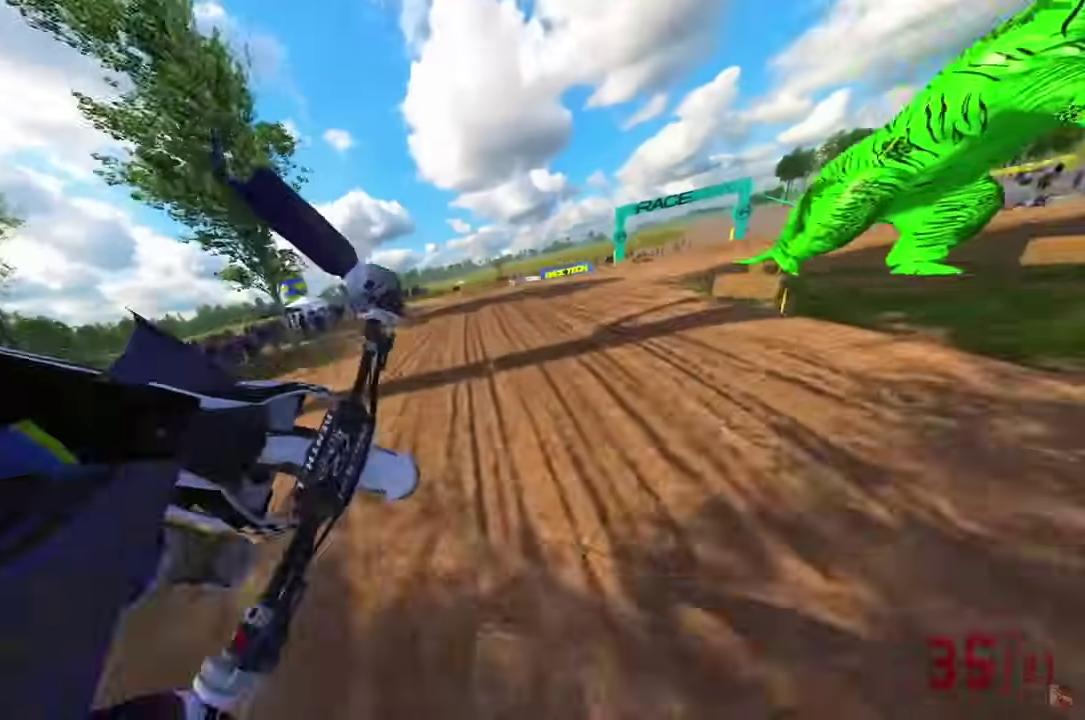
{"dt_ms": 300, "buttons": ["R2"], "left_stick": "center", "right_stick": "down"}
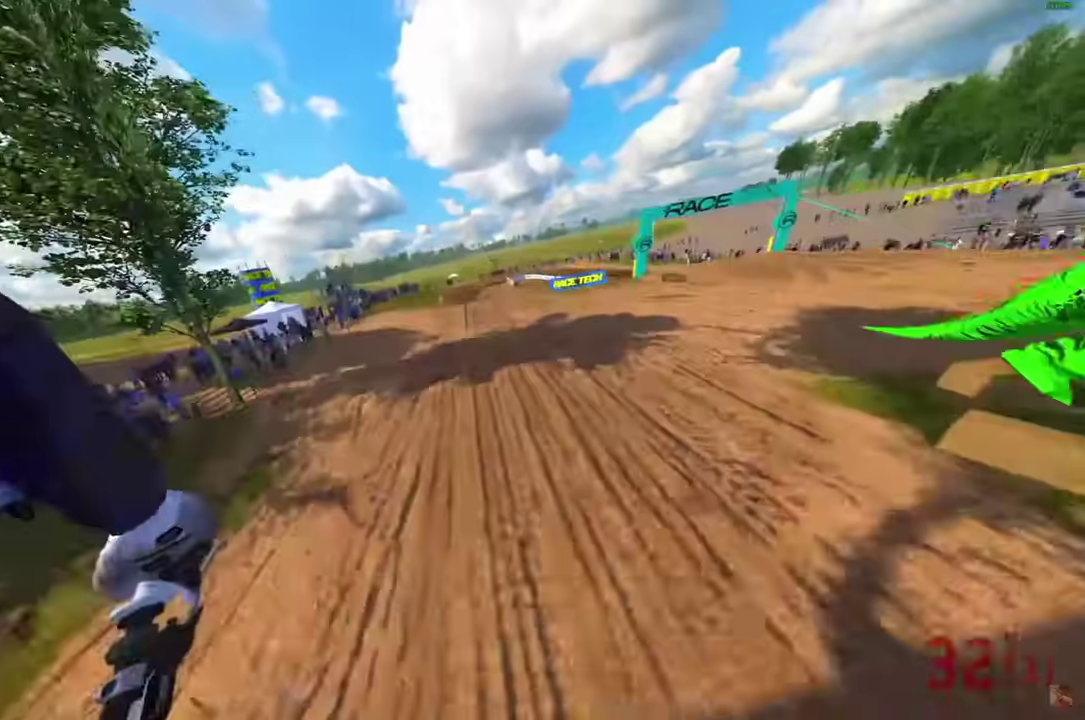
{"dt_ms": 900, "buttons": ["R2"], "left_stick": "center", "right_stick": "left", "events": [[50, "right_stick", "down-left"], [667, "right_stick", "left"]]}
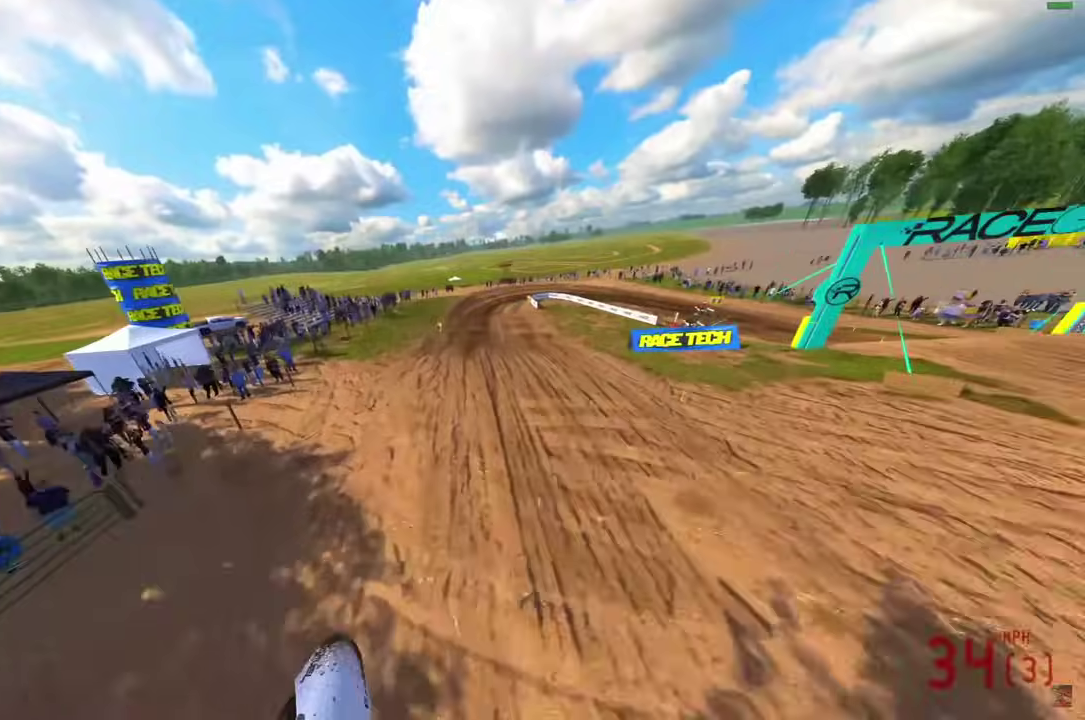
{"dt_ms": 300, "buttons": ["R2"], "left_stick": "center", "right_stick": "up", "events": [[17, "right_stick", "up-left"], [217, "right_stick", "up"]]}
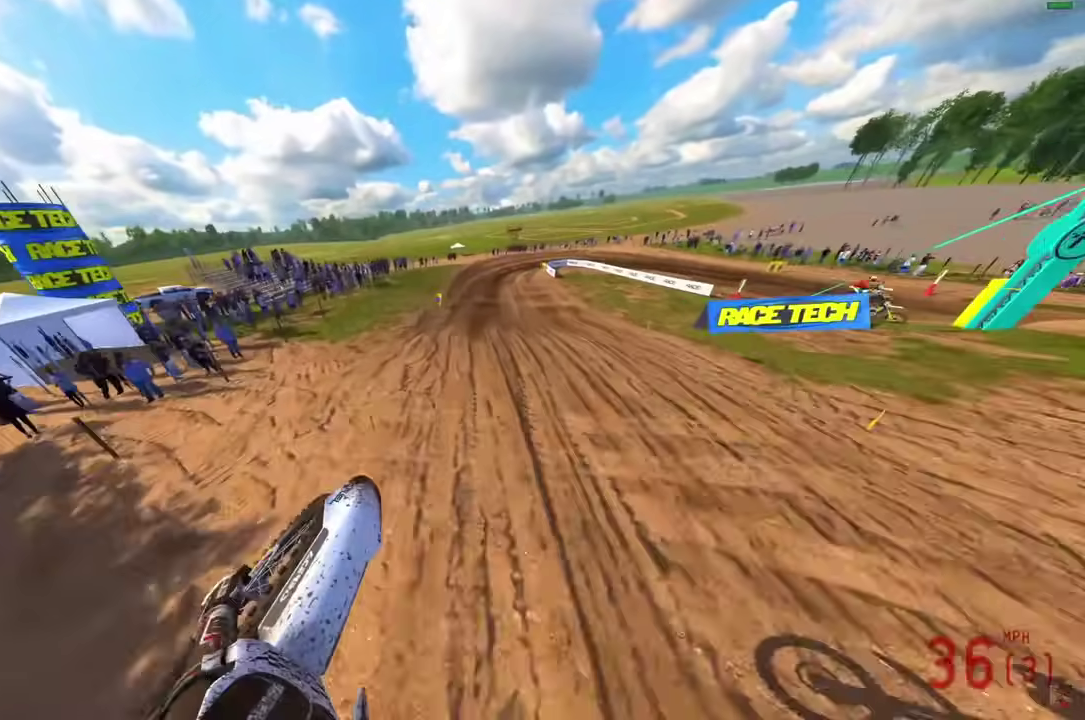
{"dt_ms": 600, "buttons": ["L3"], "left_stick": "left", "right_stick": "up-right", "events": [[50, "R2", "up"], [50, "left_stick", "up-left"], [167, "right_stick", "up-right"], [183, "R2", "down"], [333, "R2", "up"], [367, "left_stick", "center"], [550, "L3", "down"], [550, "left_stick", "left"]]}
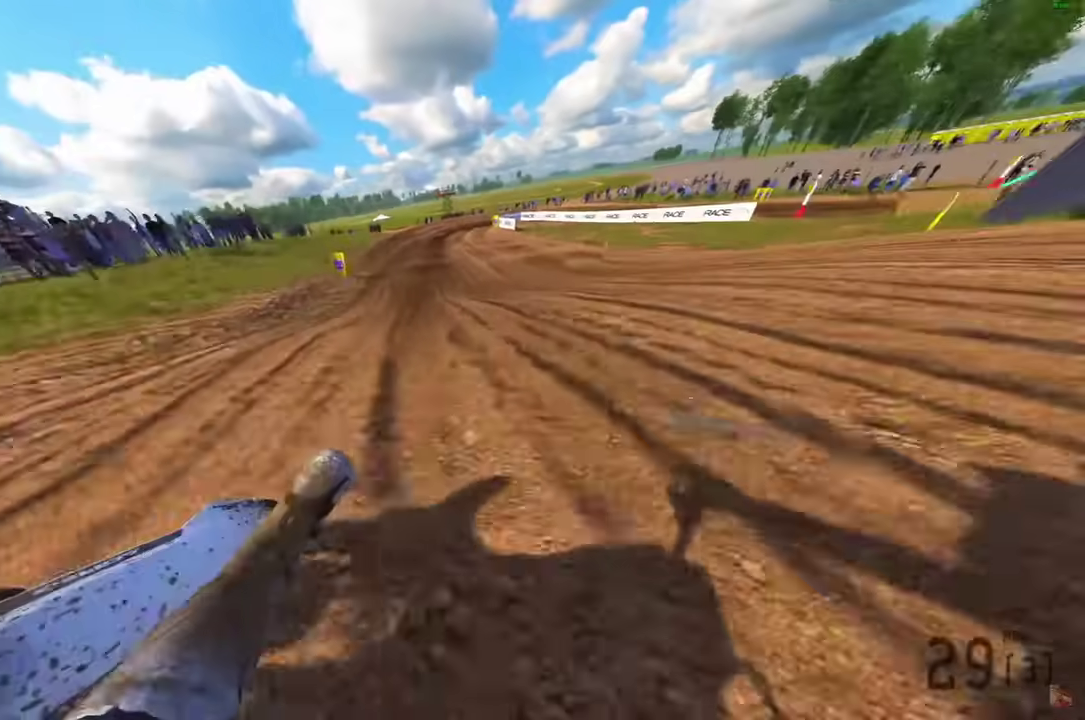
{"dt_ms": 400, "buttons": [], "left_stick": "center", "right_stick": "up-right", "events": [[17, "L3", "up"], [17, "left_stick", "center"], [200, "R2", "down"], [267, "R2", "up"], [300, "L3", "down"], [383, "L3", "up"]]}
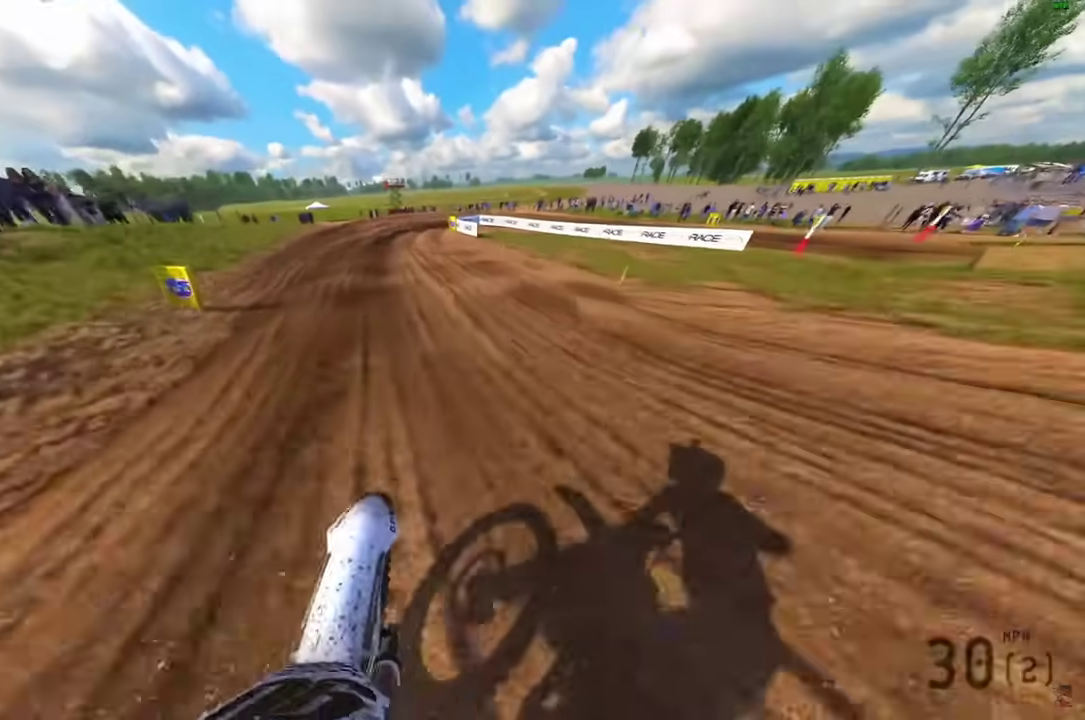
{"dt_ms": 600, "buttons": ["R2"], "left_stick": "center", "right_stick": "right", "events": [[83, "right_stick", "right"], [167, "R2", "down"], [200, "left_stick", "left"], [600, "left_stick", "center"]]}
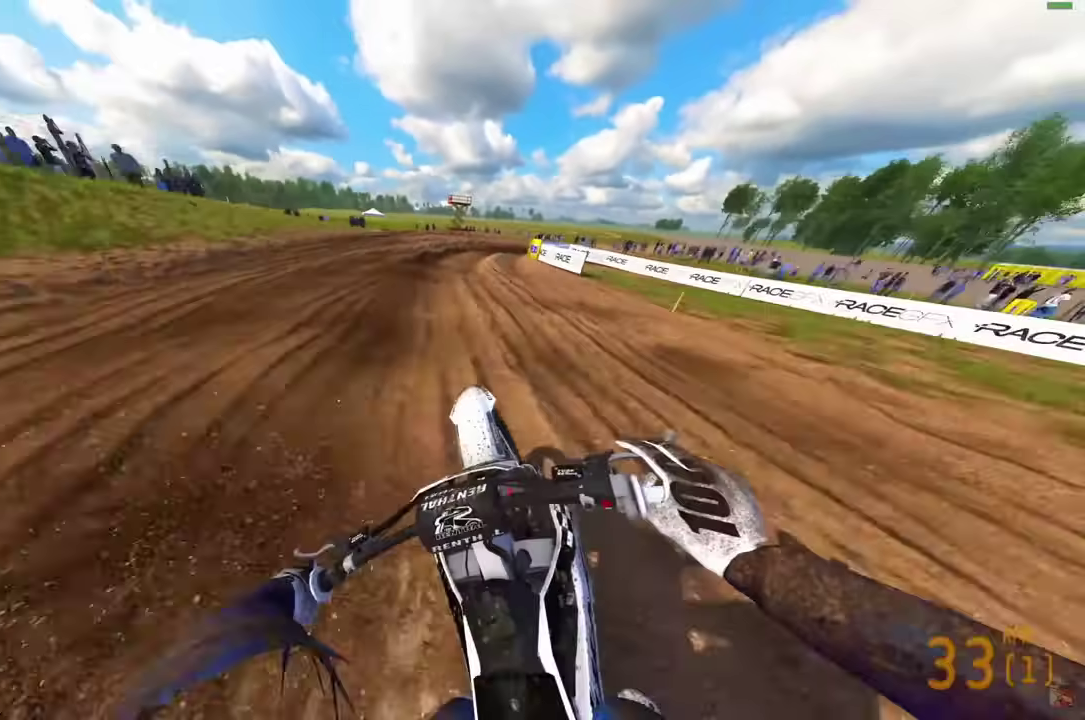
{"dt_ms": 400, "buttons": [], "left_stick": "center", "right_stick": "center", "events": [[33, "R2", "up"], [300, "right_stick", "center"]]}
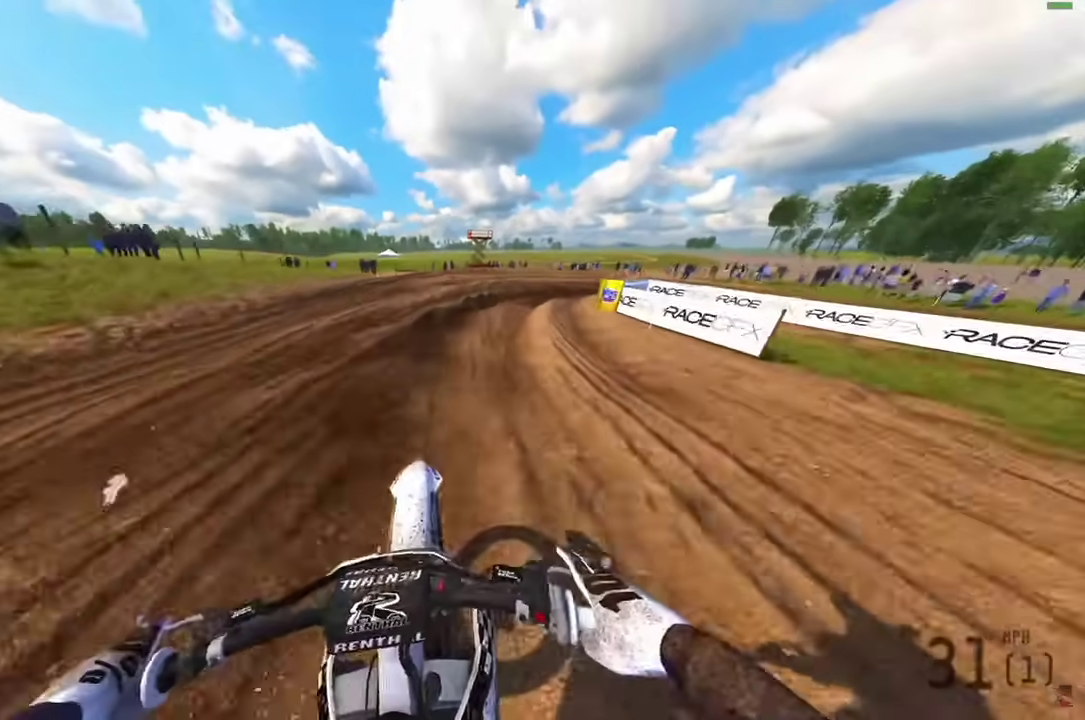
{"dt_ms": 500, "buttons": [], "left_stick": "right", "right_stick": "down", "events": [[67, "left_stick", "right"], [67, "right_stick", "down"], [300, "right_stick", "down-left"], [467, "right_stick", "down"]]}
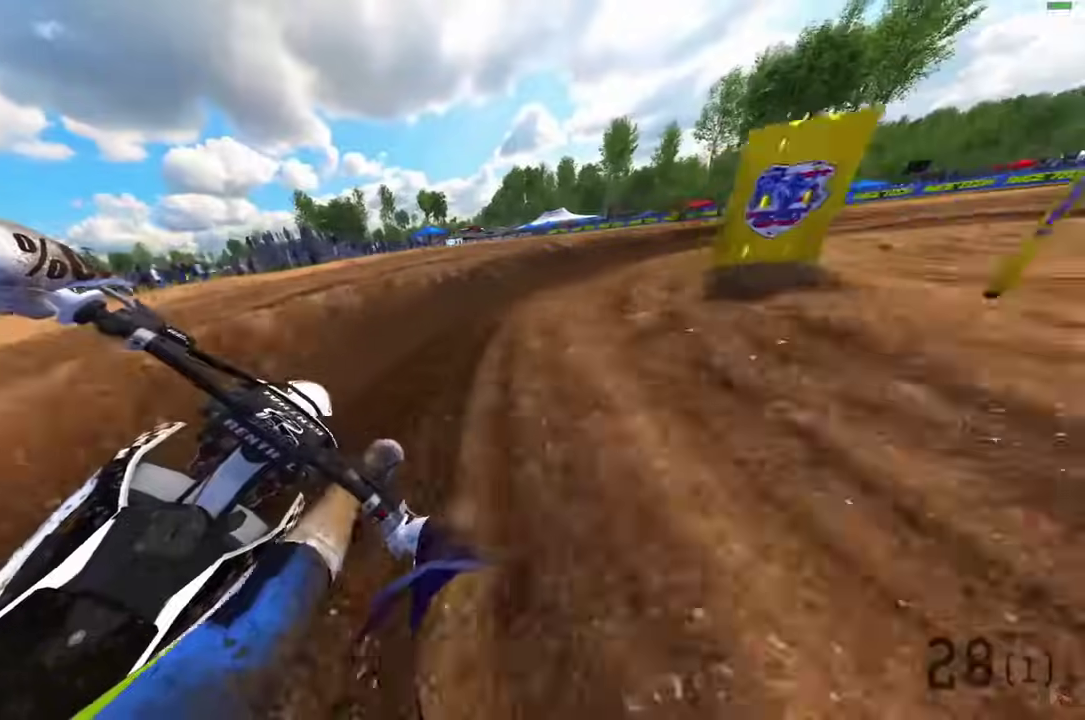
{"dt_ms": 500, "buttons": ["R2"], "left_stick": "right", "right_stick": "down", "events": [[33, "R2", "down"], [267, "R2", "up"], [400, "R2", "down"]]}
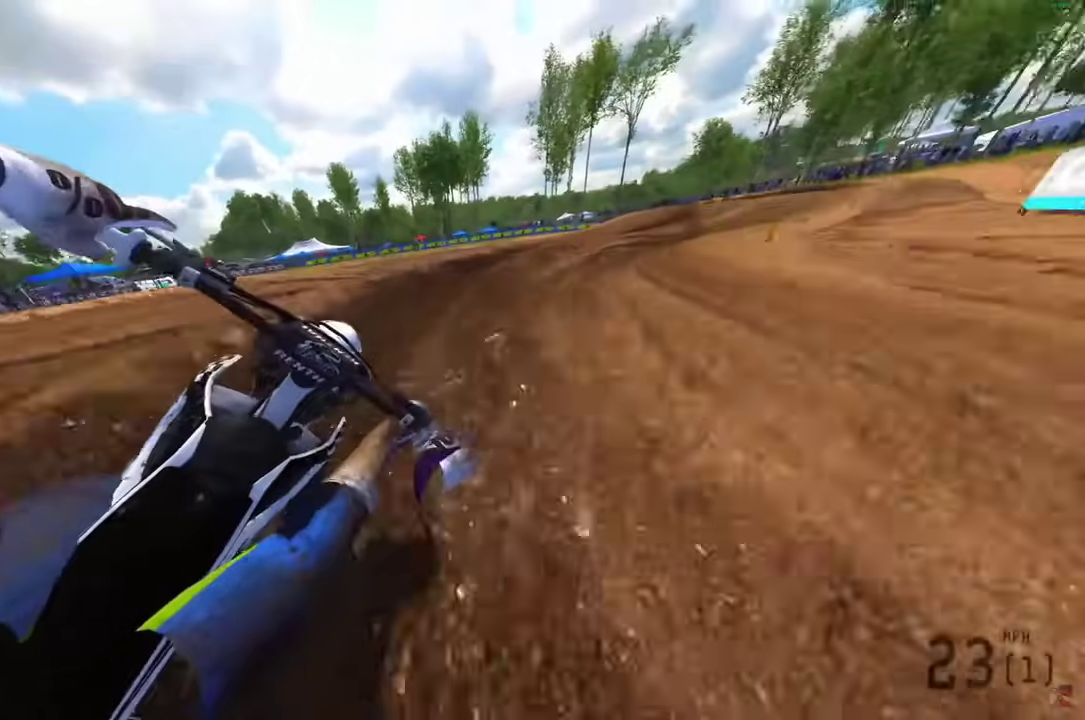
{"dt_ms": 400, "buttons": ["R2"], "left_stick": "right", "right_stick": "down", "events": [[133, "right_stick", "center"], [200, "right_stick", "down"], [217, "R2", "up"], [267, "R2", "down"]]}
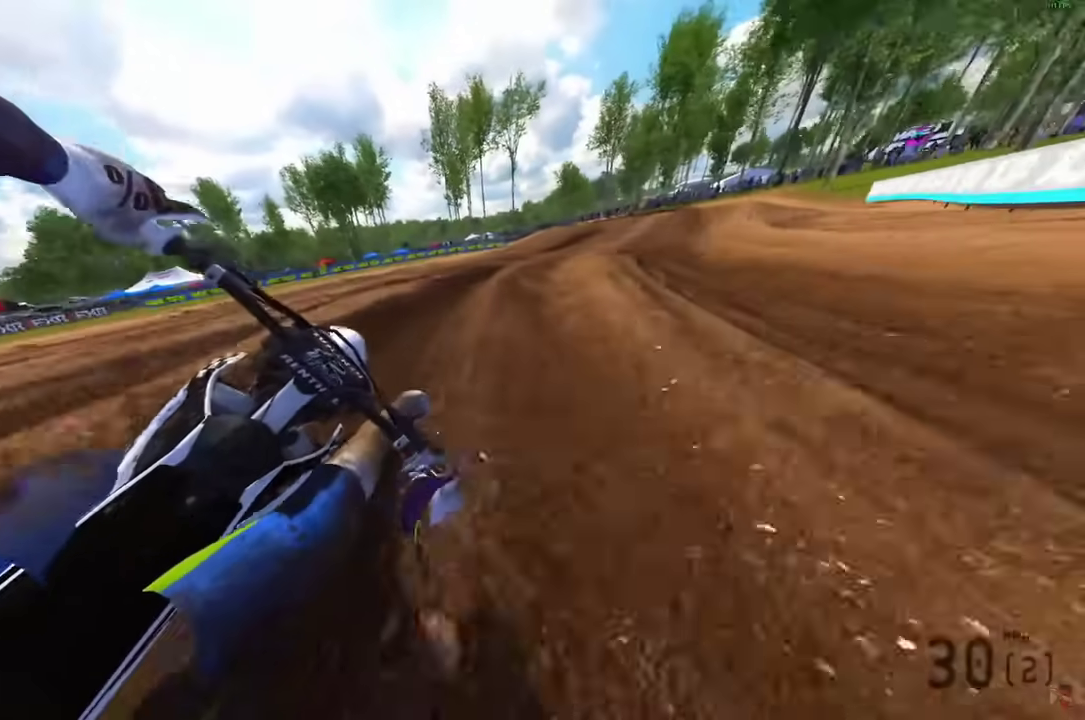
{"dt_ms": 600, "buttons": ["R2"], "left_stick": "right", "right_stick": "center", "events": [[417, "right_stick", "center"]]}
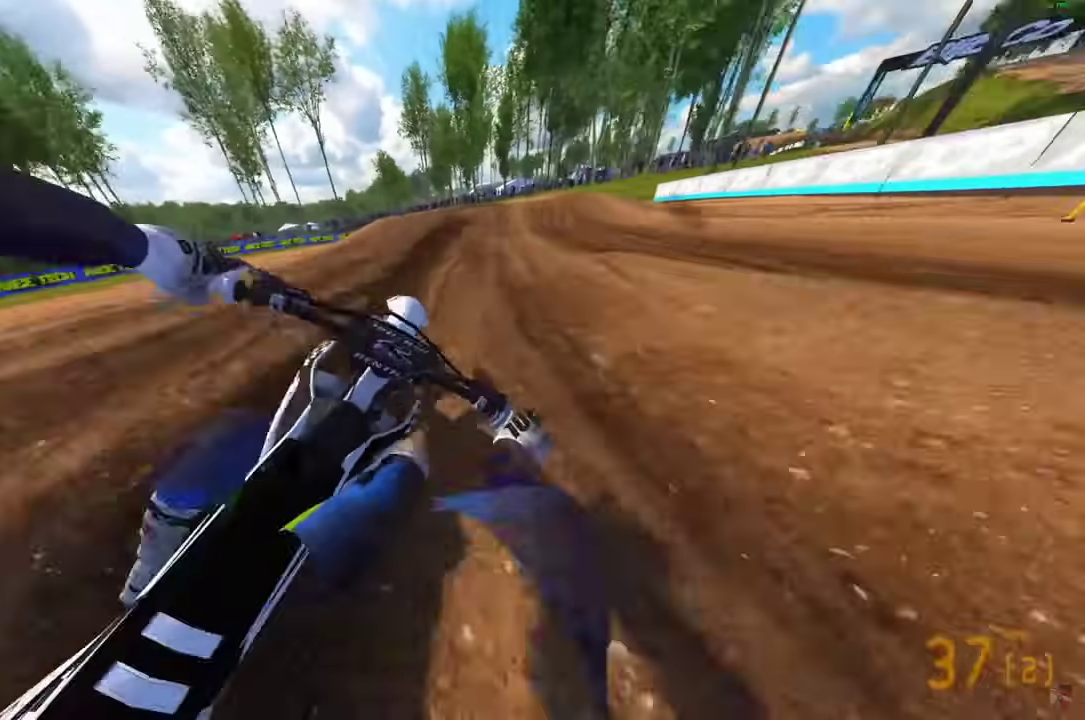
{"dt_ms": 400, "buttons": ["R2"], "left_stick": "center", "right_stick": "down-right", "events": [[233, "R2", "up"], [250, "left_stick", "center"], [267, "right_stick", "down-right"], [367, "R2", "down"]]}
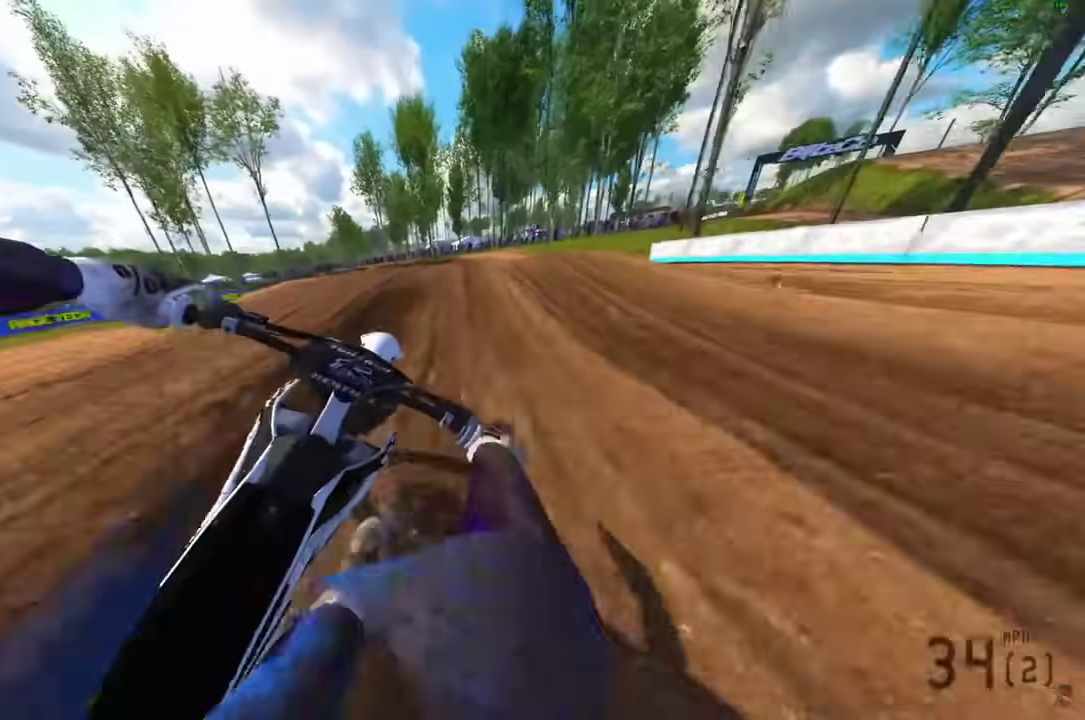
{"dt_ms": 600, "buttons": [], "left_stick": "center", "right_stick": "center", "events": [[50, "R2", "up"], [150, "R2", "down"], [250, "R2", "up"], [267, "right_stick", "right"], [400, "R2", "down"], [450, "right_stick", "center"], [550, "R2", "up"]]}
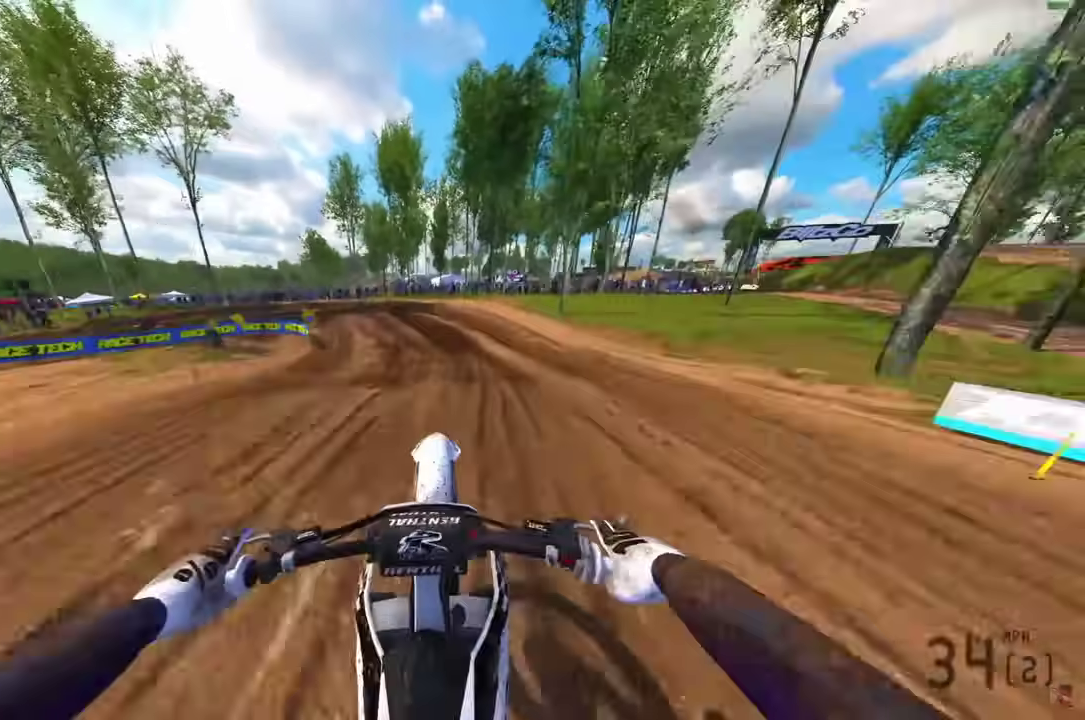
{"dt_ms": 300, "buttons": [], "left_stick": "center", "right_stick": "center"}
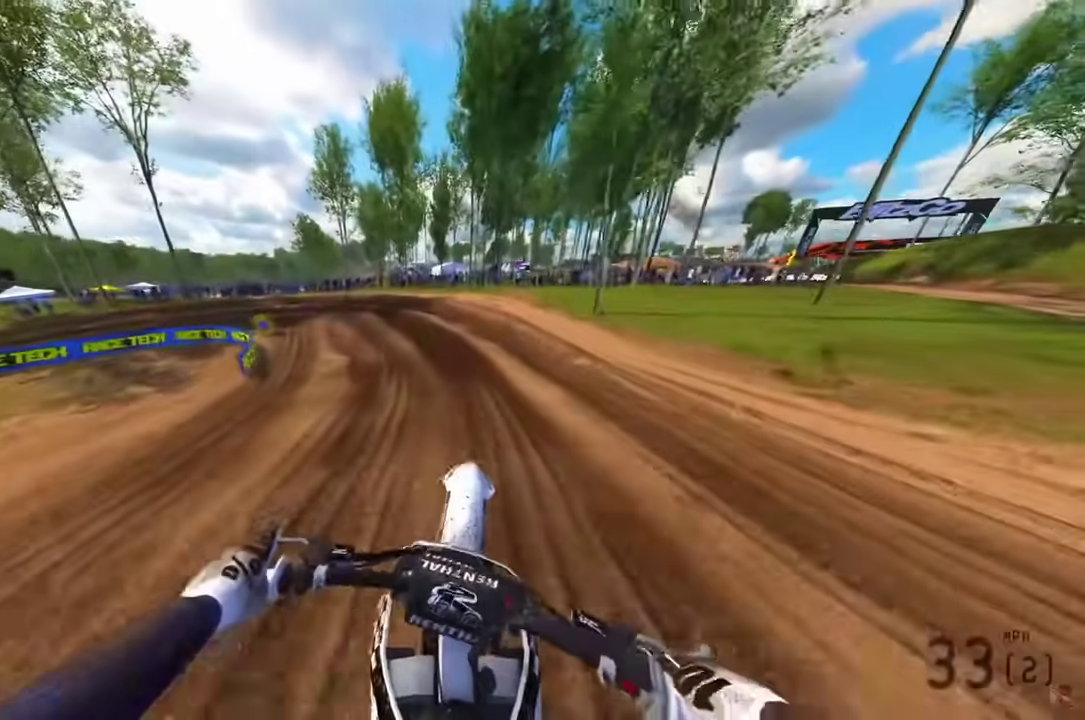
{"dt_ms": 900, "buttons": [], "left_stick": "center", "right_stick": "down"}
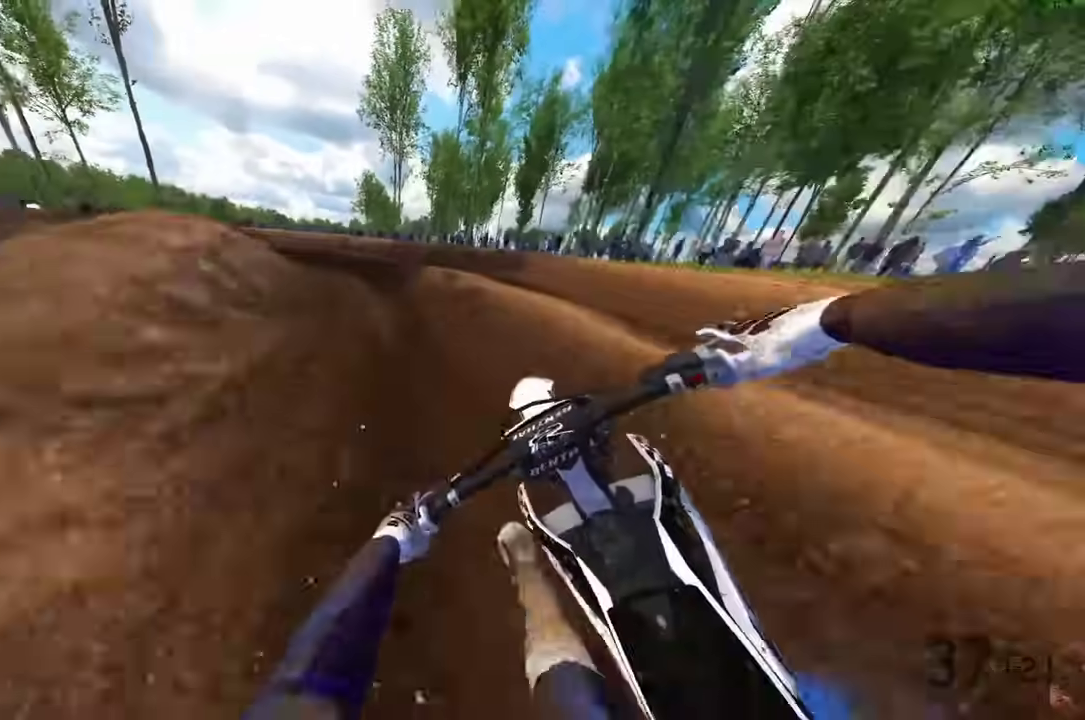
{"dt_ms": 300, "buttons": [], "left_stick": "left", "right_stick": "down"}
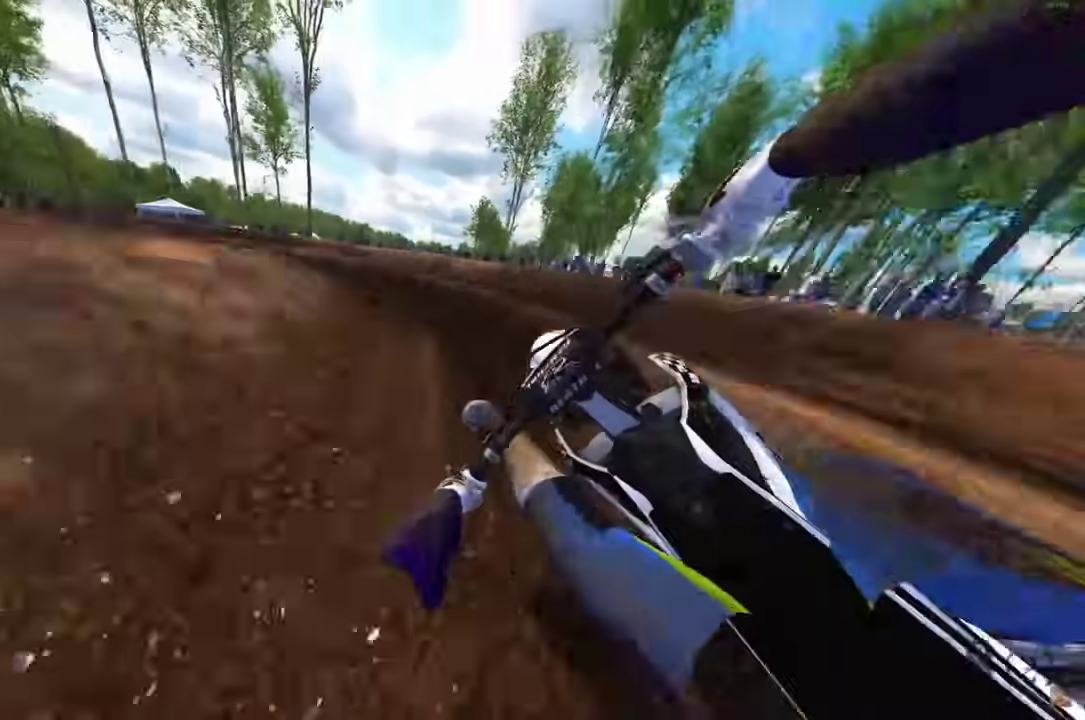
{"dt_ms": 500, "buttons": ["R2"], "left_stick": "left", "right_stick": "down-right", "events": [[167, "R2", "down"], [233, "right_stick", "down-right"], [250, "R2", "up"], [350, "R2", "down"]]}
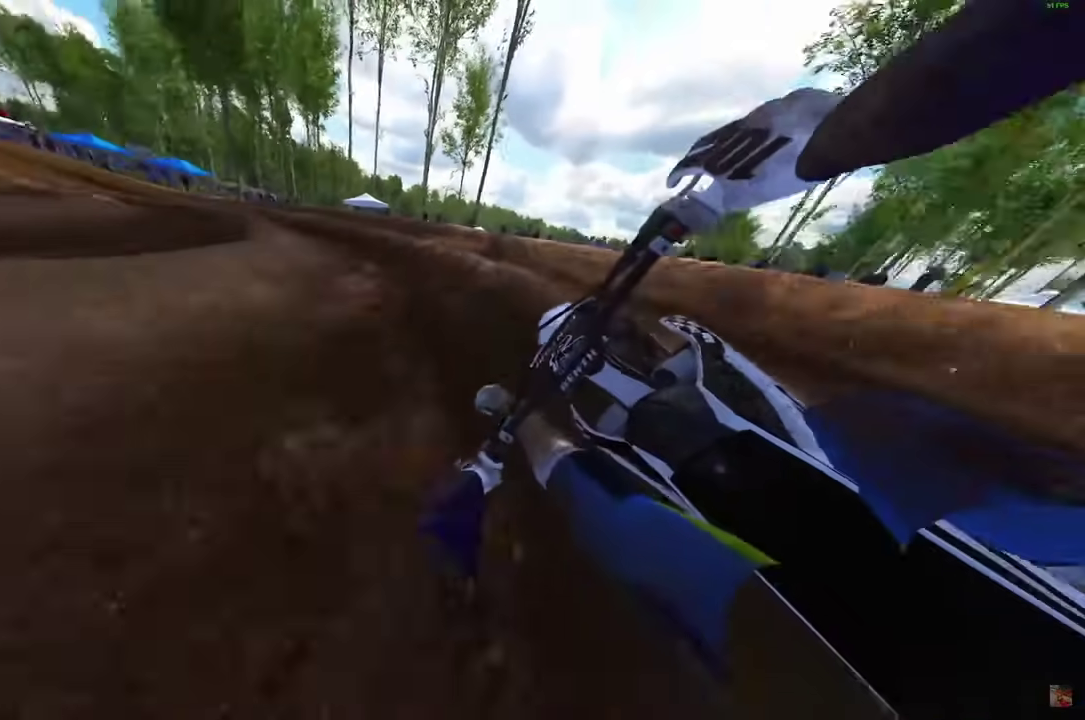
{"dt_ms": 400, "buttons": ["R2"], "left_stick": "left", "right_stick": "down", "events": [[100, "right_stick", "down"], [300, "right_stick", "center"], [383, "right_stick", "down"]]}
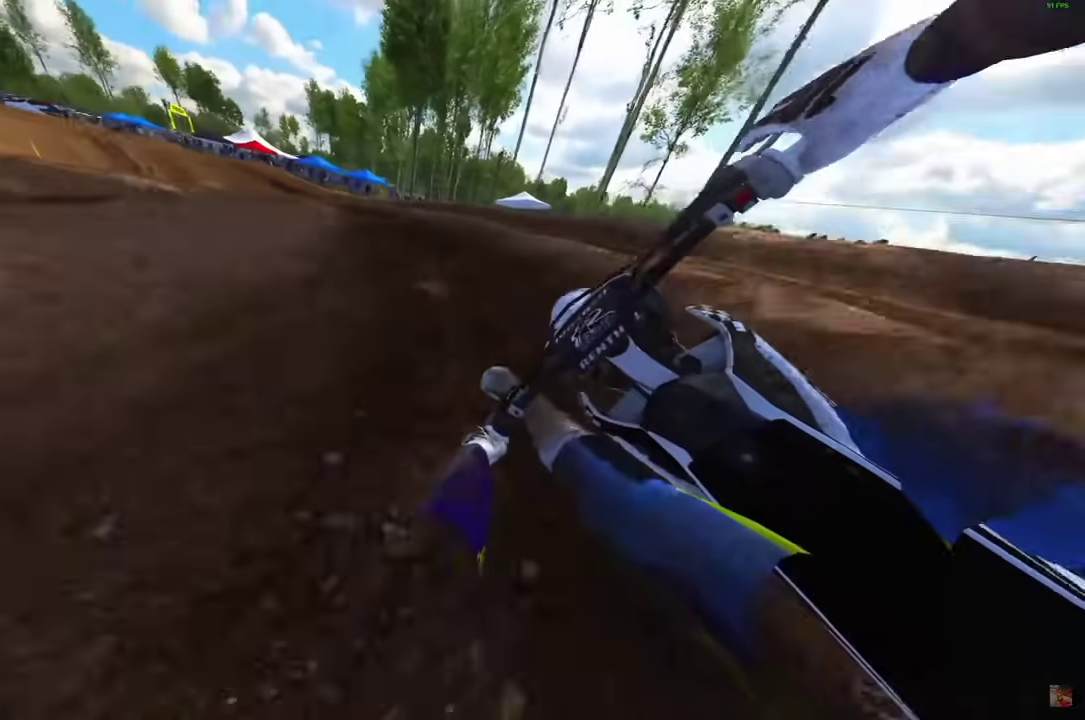
{"dt_ms": 600, "buttons": ["R2"], "left_stick": "left", "right_stick": "down", "events": [[267, "R2", "up"], [317, "R2", "down"], [367, "right_stick", "down-right"], [483, "right_stick", "down"]]}
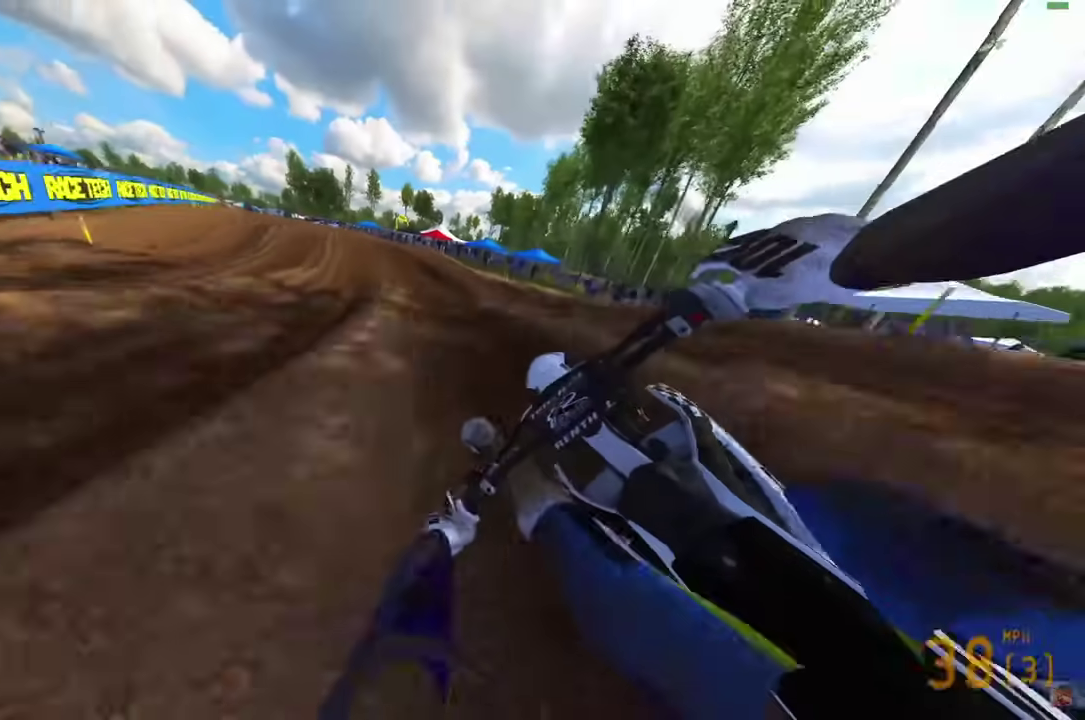
{"dt_ms": 500, "buttons": ["R2"], "left_stick": "center", "right_stick": "center"}
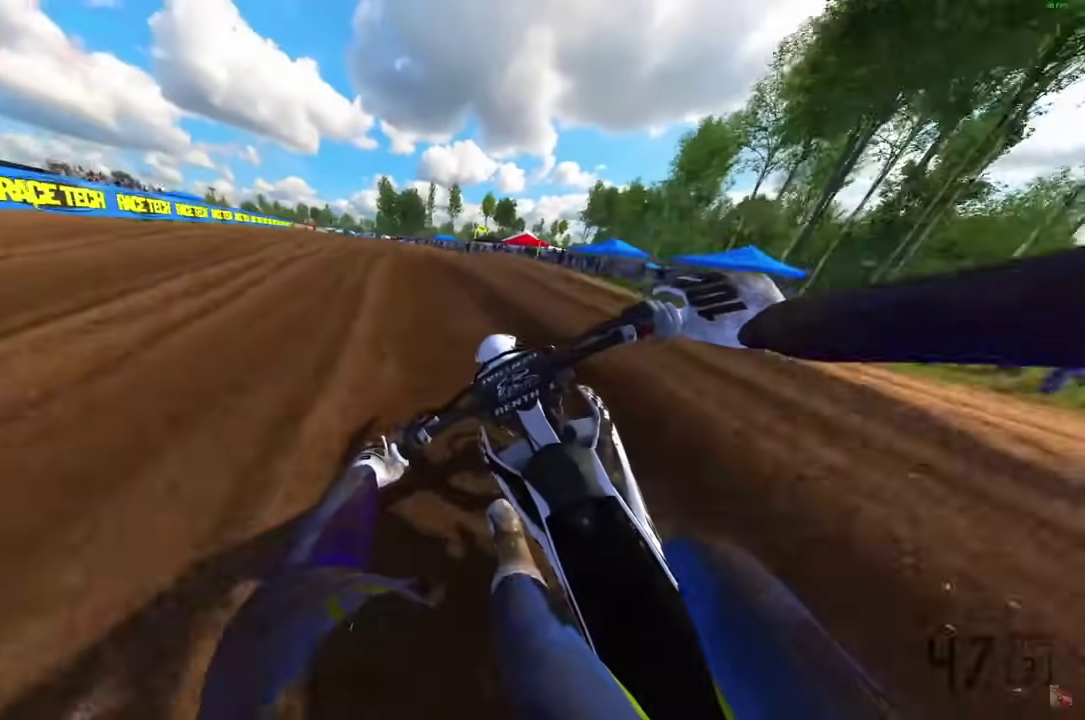
{"dt_ms": 300, "buttons": ["R2"], "left_stick": "center", "right_stick": "up-right", "events": [[283, "right_stick", "up-right"]]}
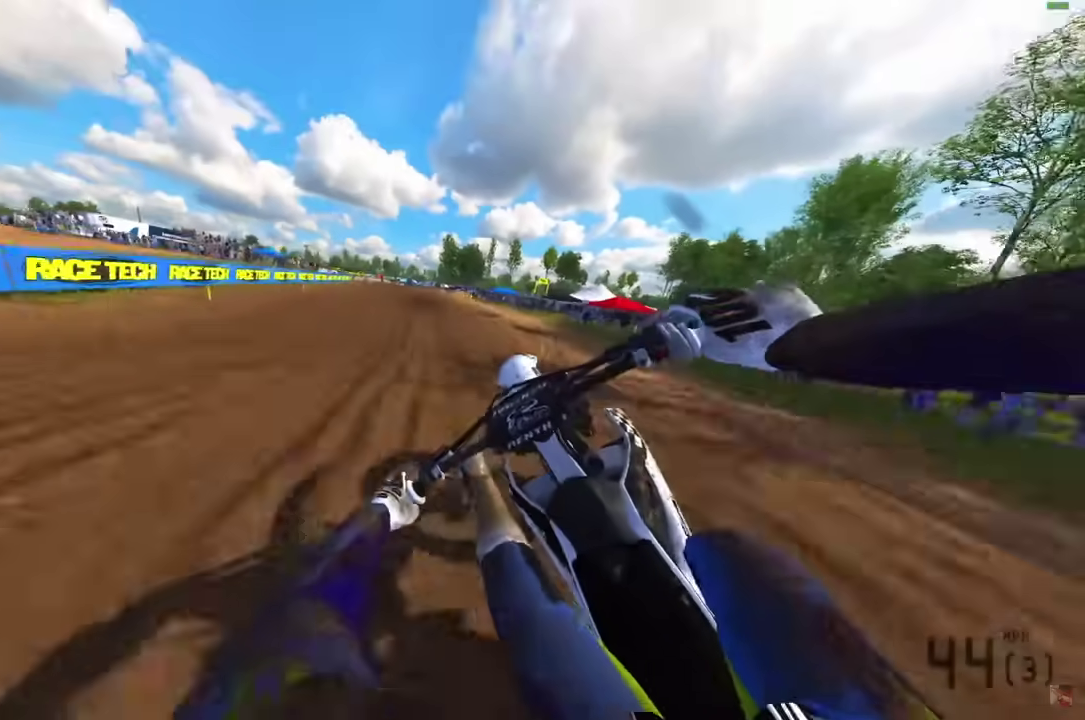
{"dt_ms": 900, "buttons": ["R2"], "left_stick": "center", "right_stick": "center", "events": [[50, "R2", "up"], [200, "R2", "down"], [333, "left_stick", "right"], [367, "right_stick", "up"], [517, "left_stick", "center"], [800, "right_stick", "center"]]}
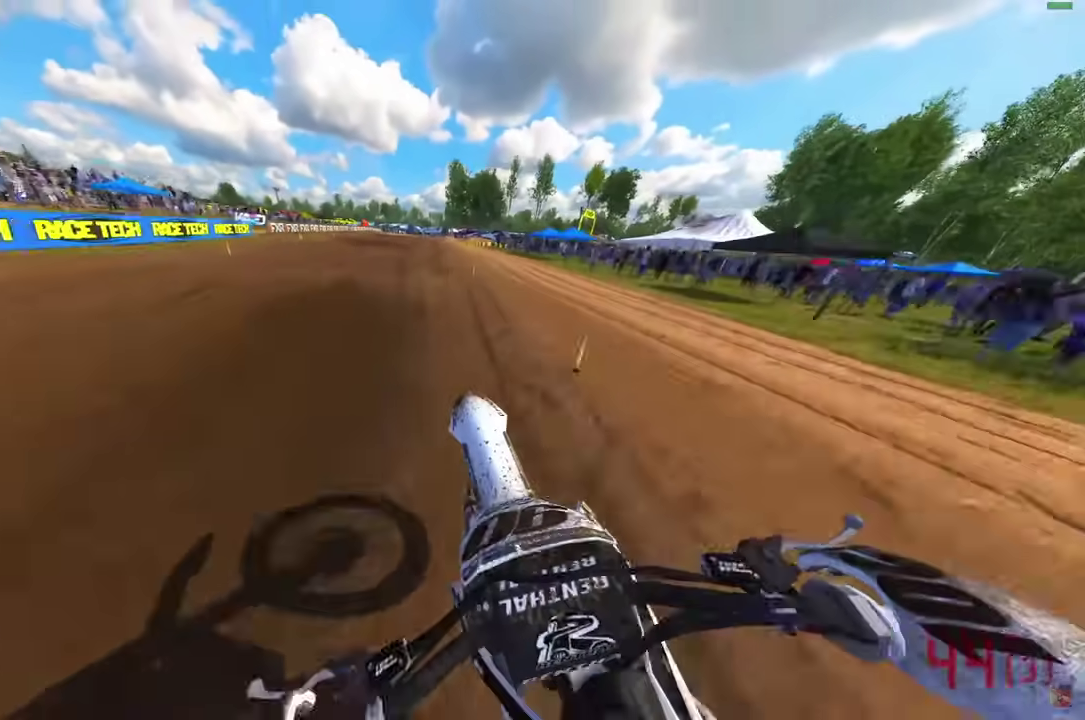
{"dt_ms": 300, "buttons": ["CROSS", "R2"], "left_stick": "center", "right_stick": "center", "events": [[50, "right_stick", "up"], [250, "right_stick", "center"], [283, "CROSS", "down"]]}